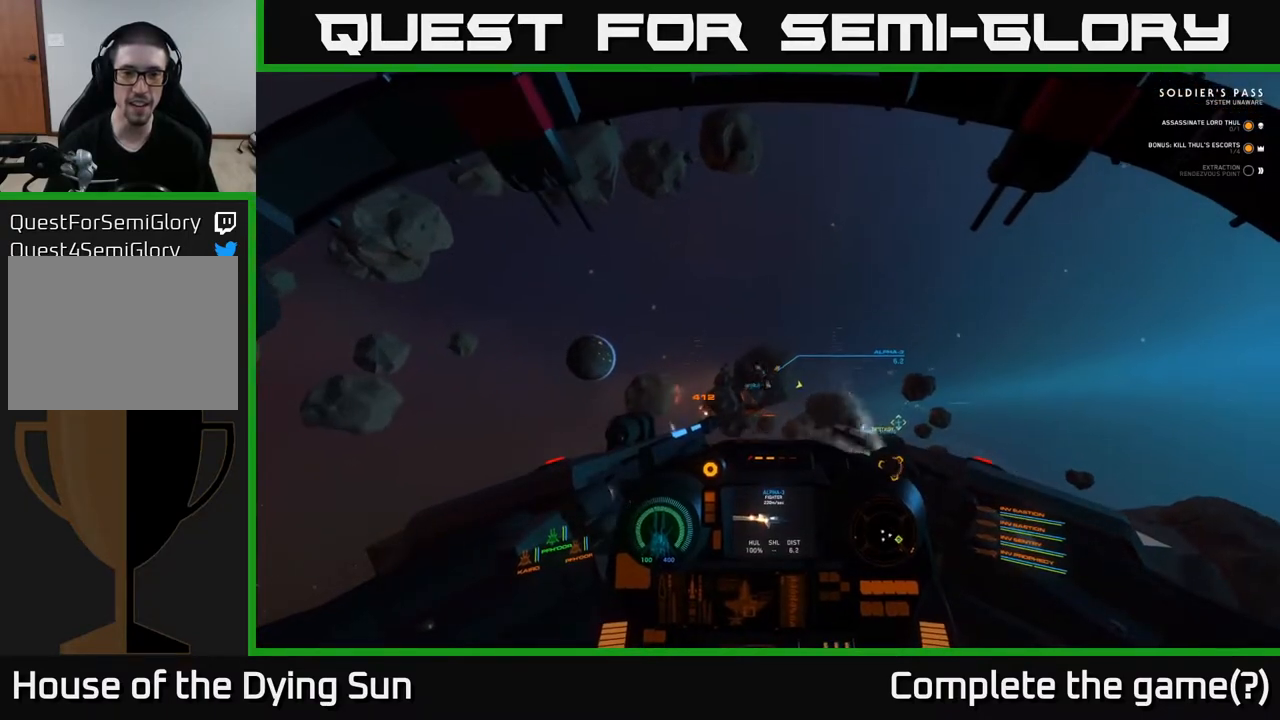
Gameplay with a controller (Xbox layout); each line is a JSON object with the inputs held at the frame after it. "events" lists button and stick changes between this image and that frame as [ms after this image, input, new state], when the widget could be followed in between.
{"buttons": ["L2"], "left_stick": "center", "right_stick": "center", "events": [[133, "right_stick", "center"]]}
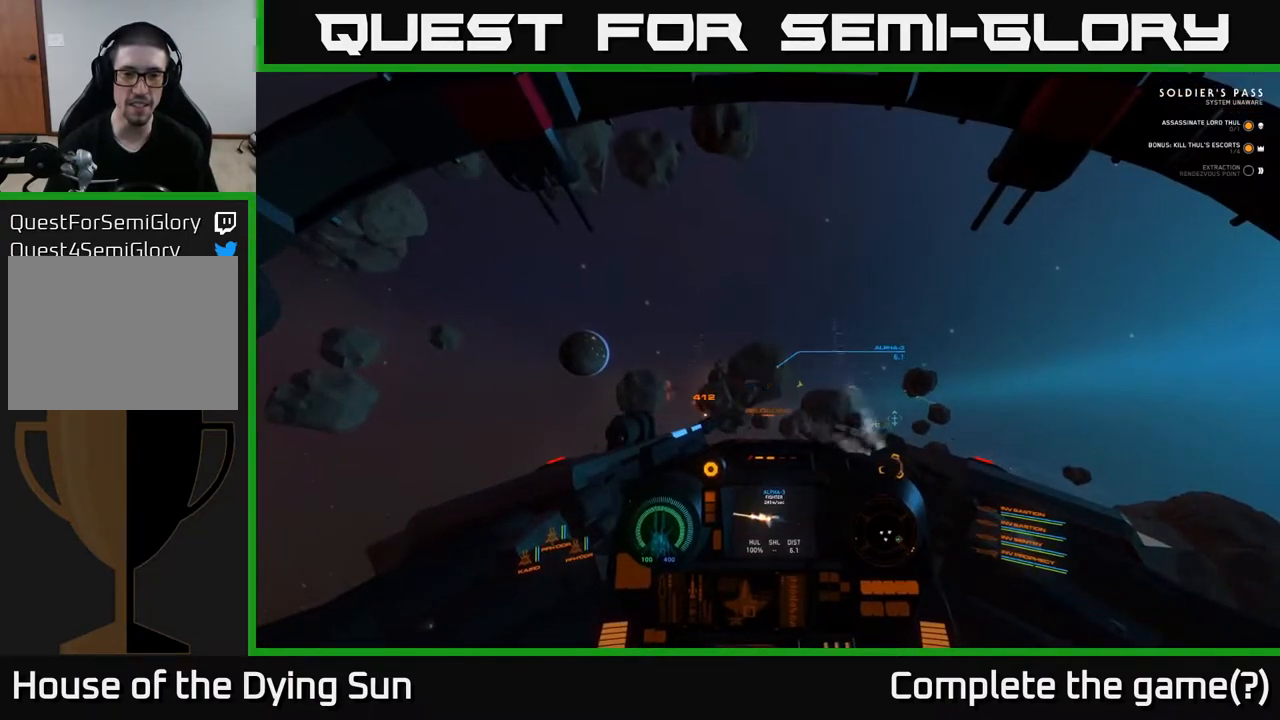
{"buttons": ["L2"], "left_stick": "center", "right_stick": "center", "events": [[283, "right_stick", "right"], [417, "right_stick", "center"]]}
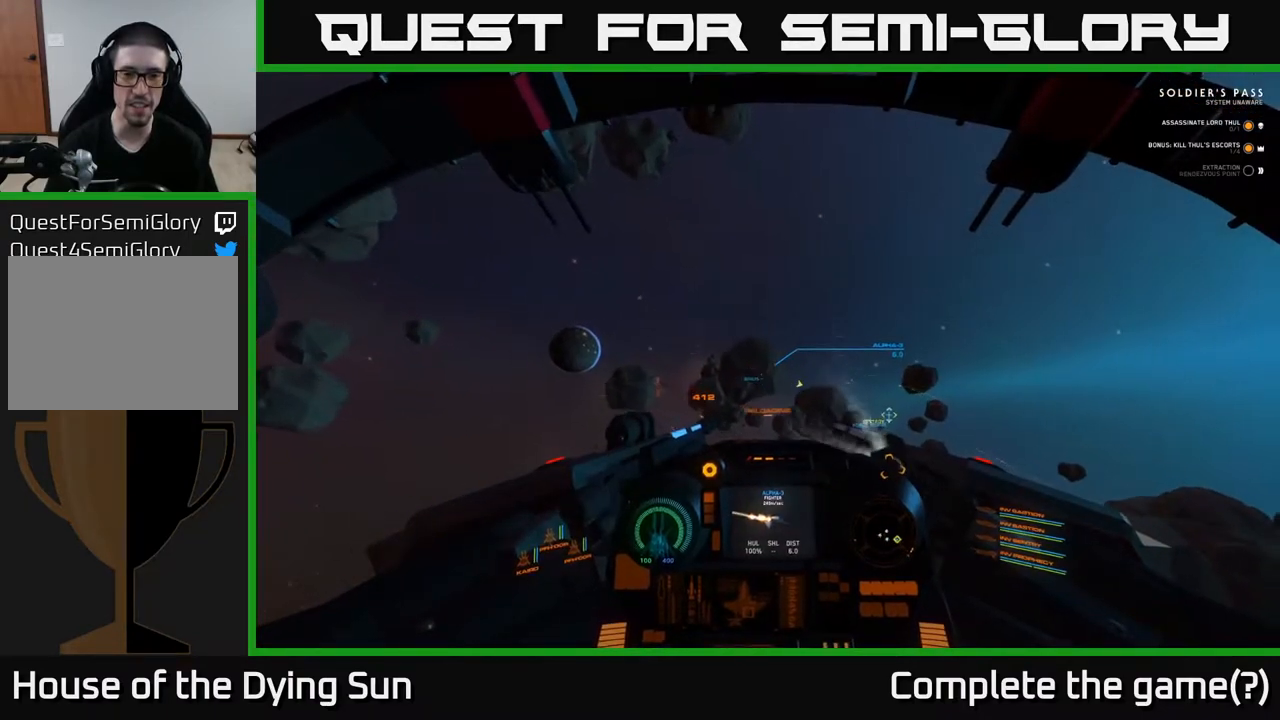
{"buttons": ["L2"], "left_stick": "center", "right_stick": "center", "events": [[267, "right_stick", "right"], [367, "right_stick", "center"]]}
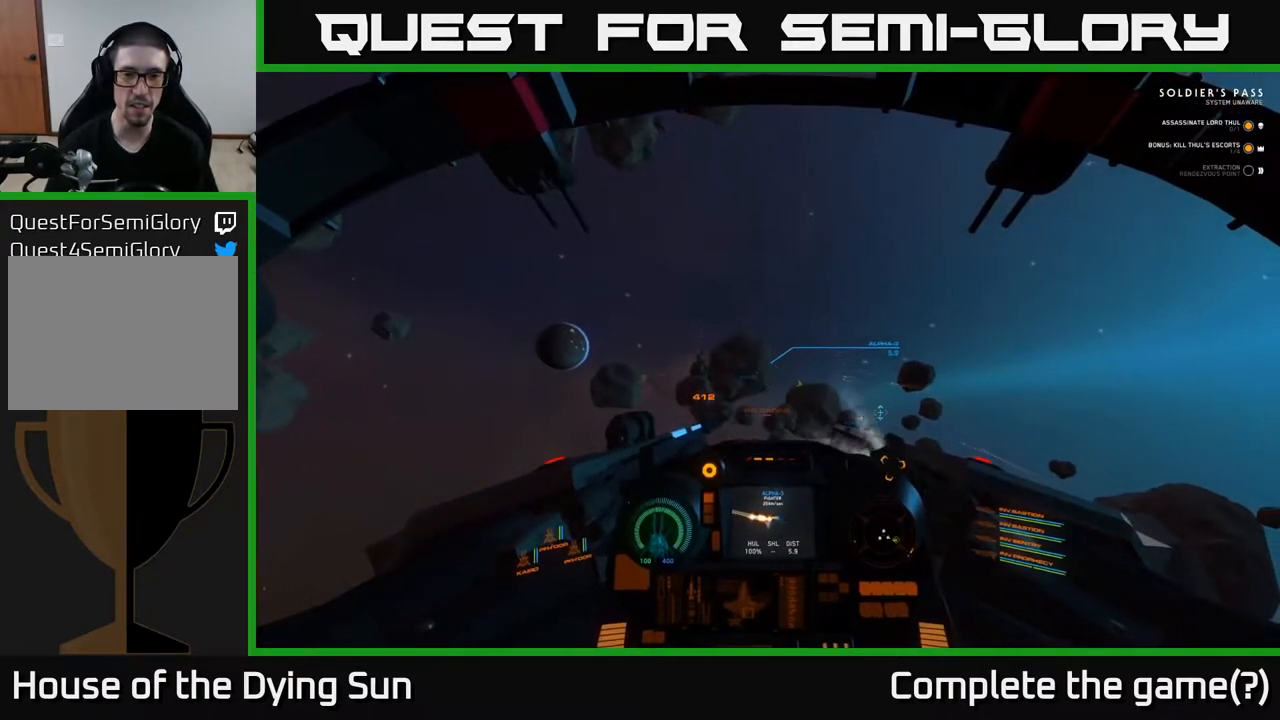
{"buttons": ["L2"], "left_stick": "center", "right_stick": "center", "events": []}
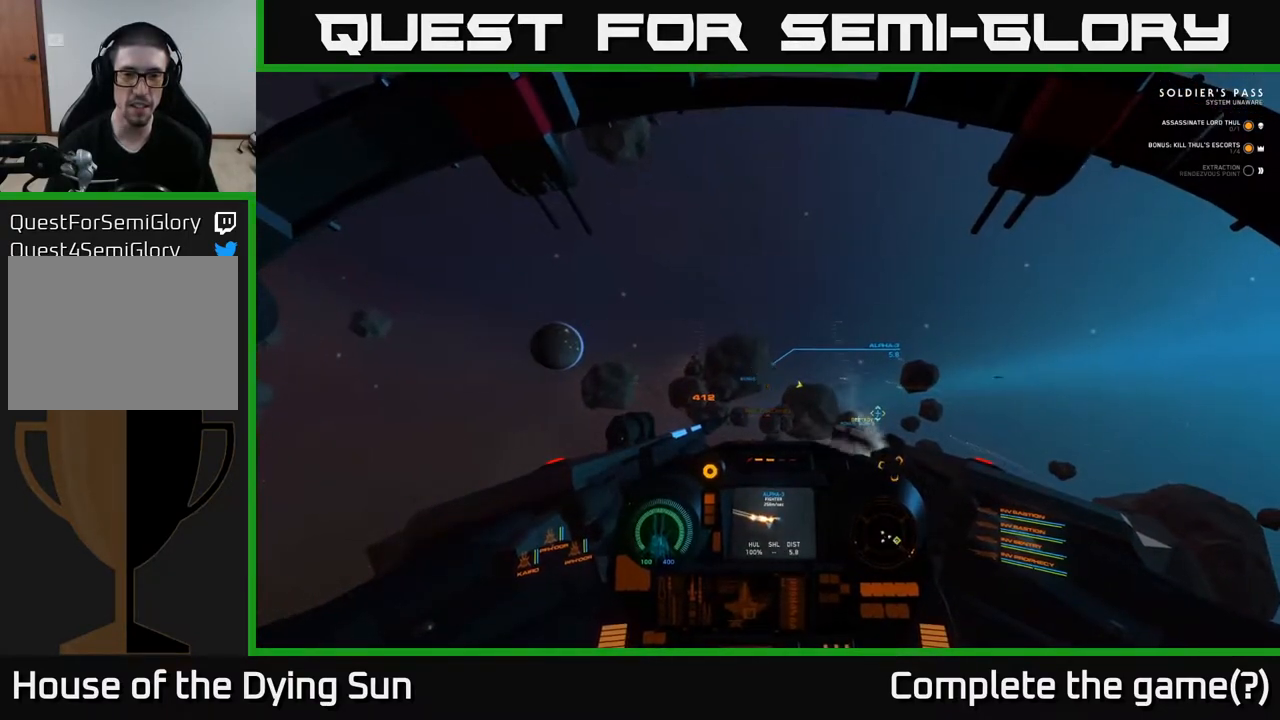
{"buttons": ["L2"], "left_stick": "center", "right_stick": "center", "events": [[200, "right_stick", "down-right"], [333, "right_stick", "center"]]}
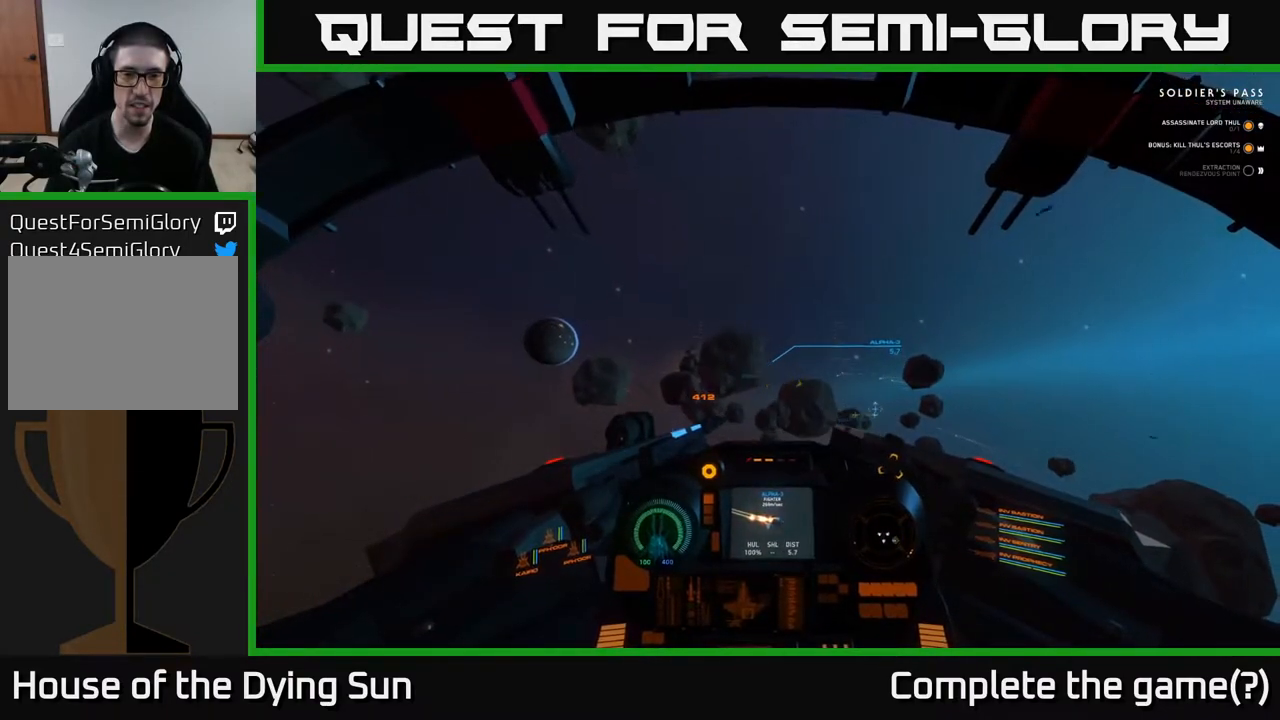
{"buttons": ["L2"], "left_stick": "center", "right_stick": "right", "events": [[333, "R2", "down"], [450, "R2", "up"], [483, "right_stick", "right"]]}
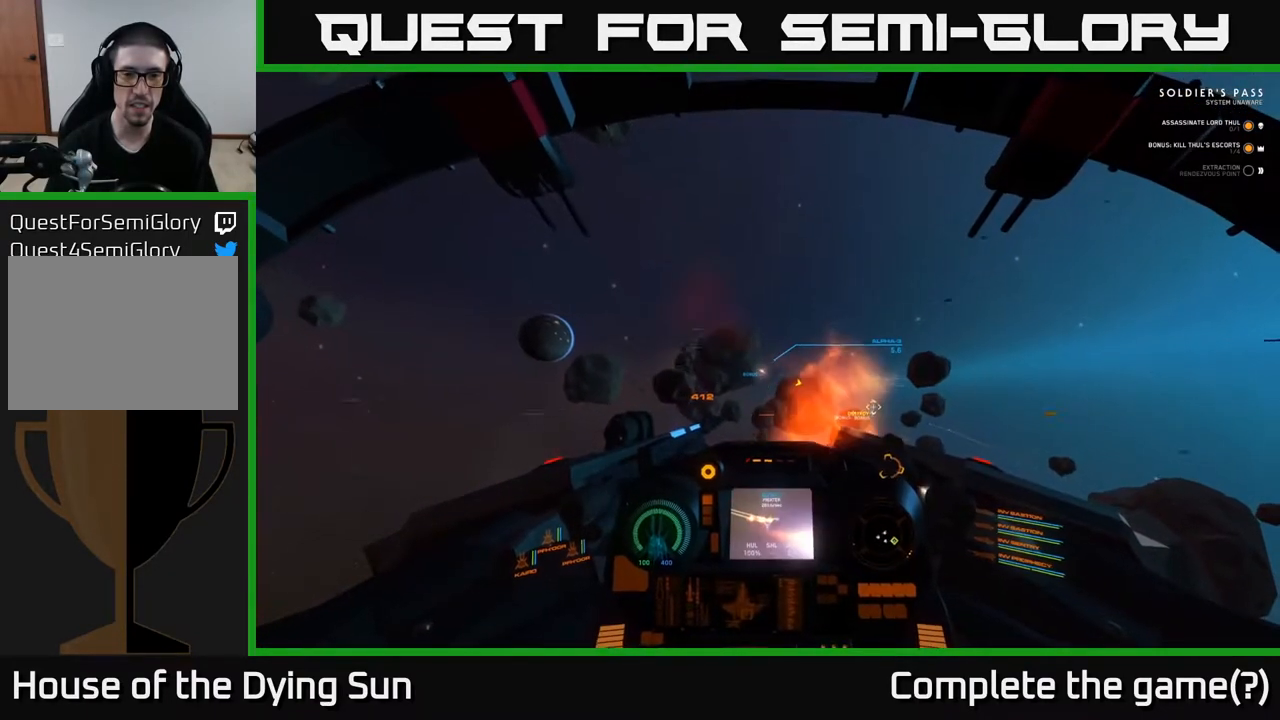
{"buttons": ["L2"], "left_stick": "center", "right_stick": "center", "events": [[100, "right_stick", "center"], [200, "R2", "down"], [333, "R2", "up"]]}
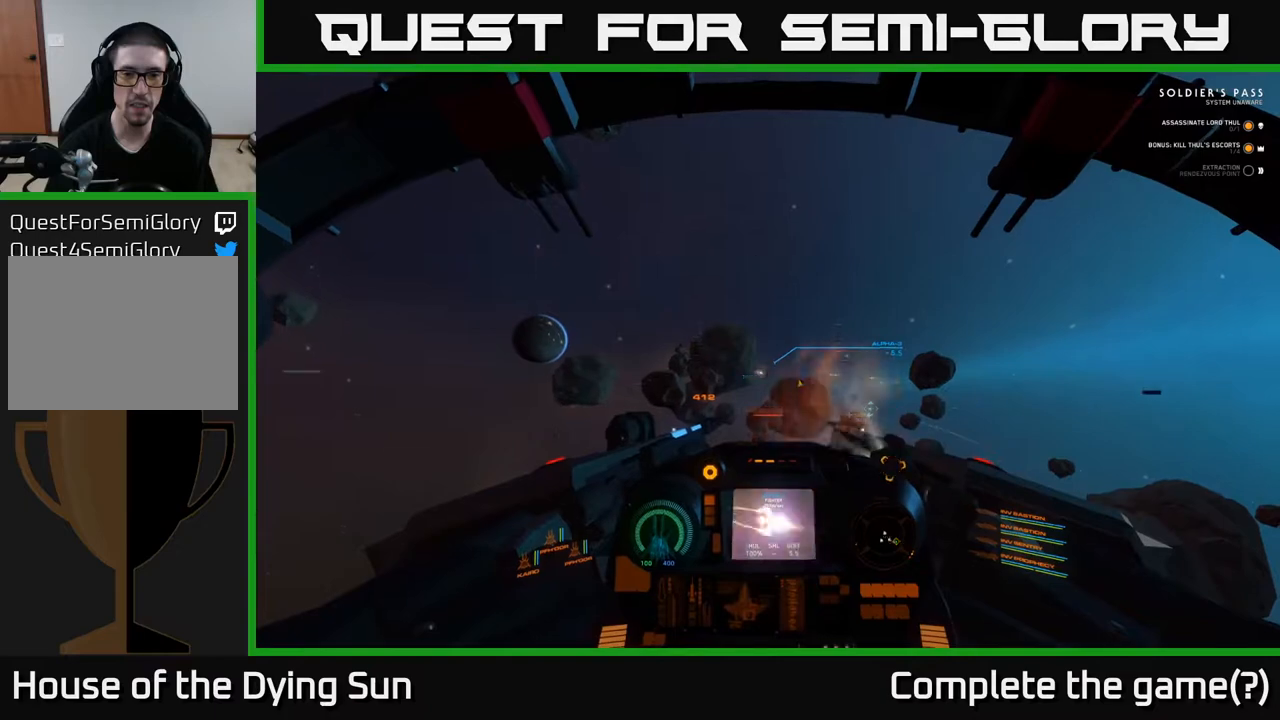
{"buttons": ["L2"], "left_stick": "center", "right_stick": "center", "events": []}
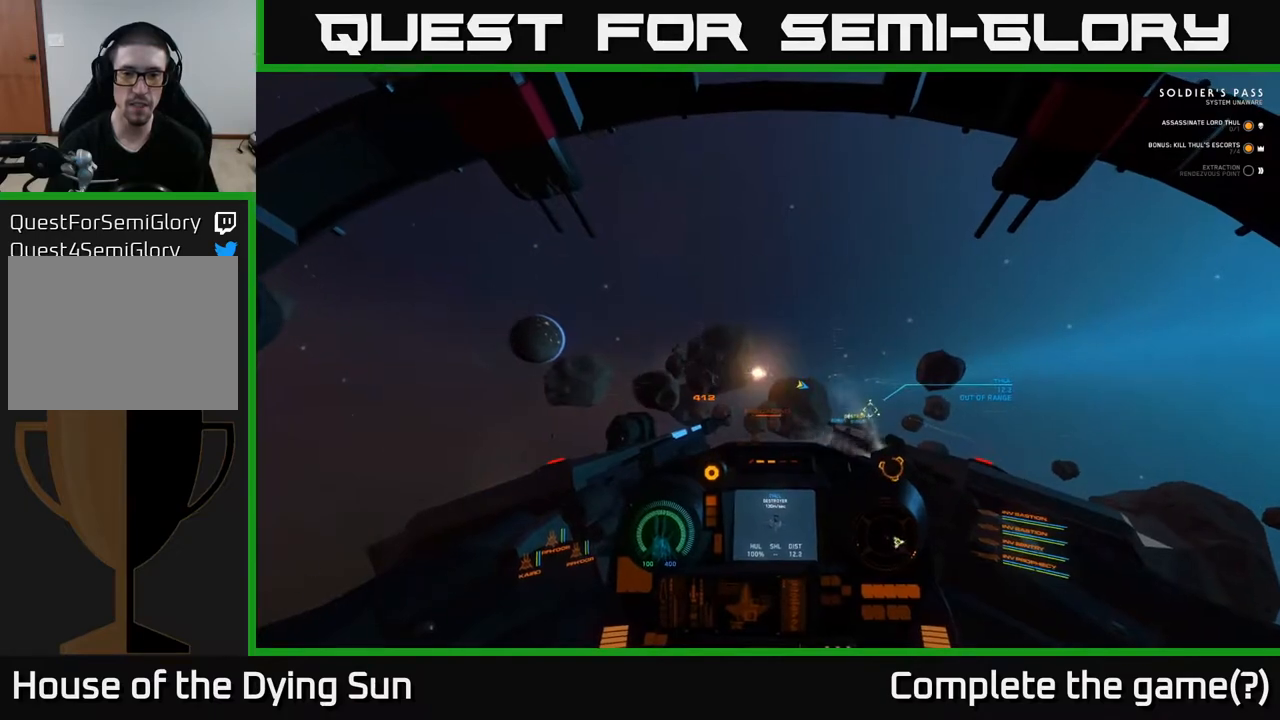
{"buttons": ["L2"], "left_stick": "center", "right_stick": "center", "events": [[283, "right_stick", "down"], [400, "right_stick", "center"]]}
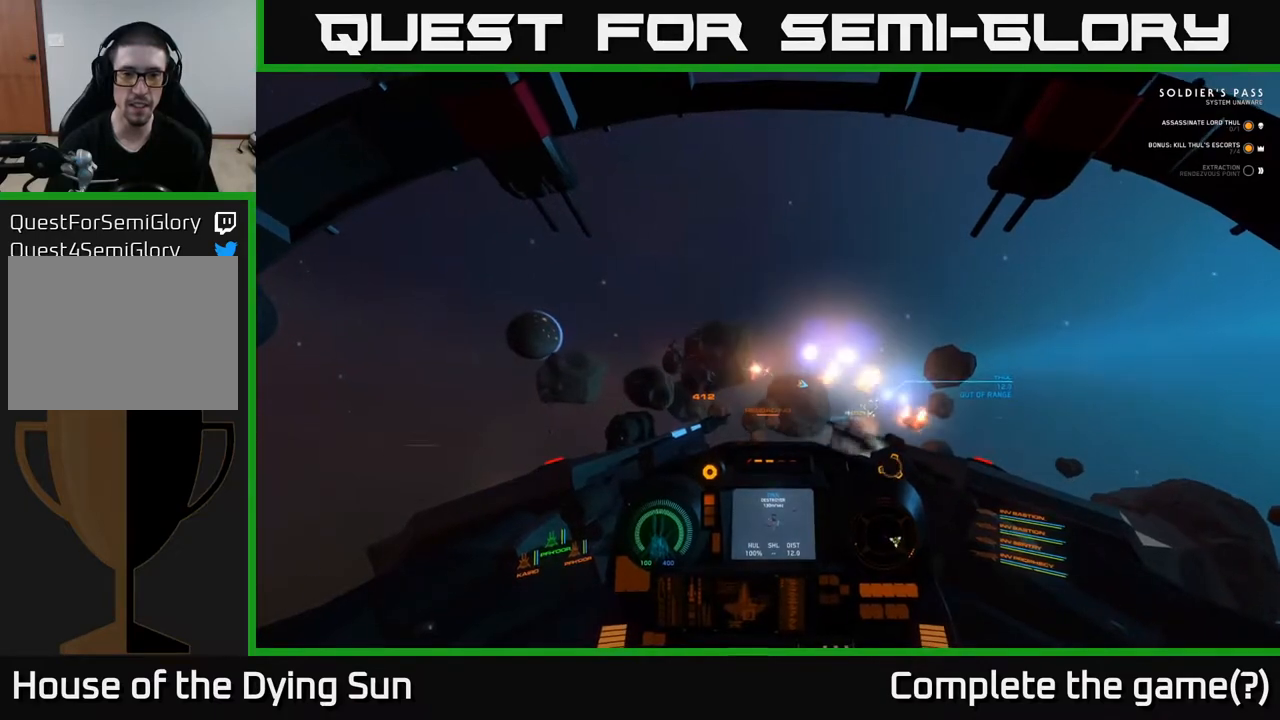
{"buttons": ["L2"], "left_stick": "center", "right_stick": "right", "events": [[183, "right_stick", "down-right"], [283, "right_stick", "right"]]}
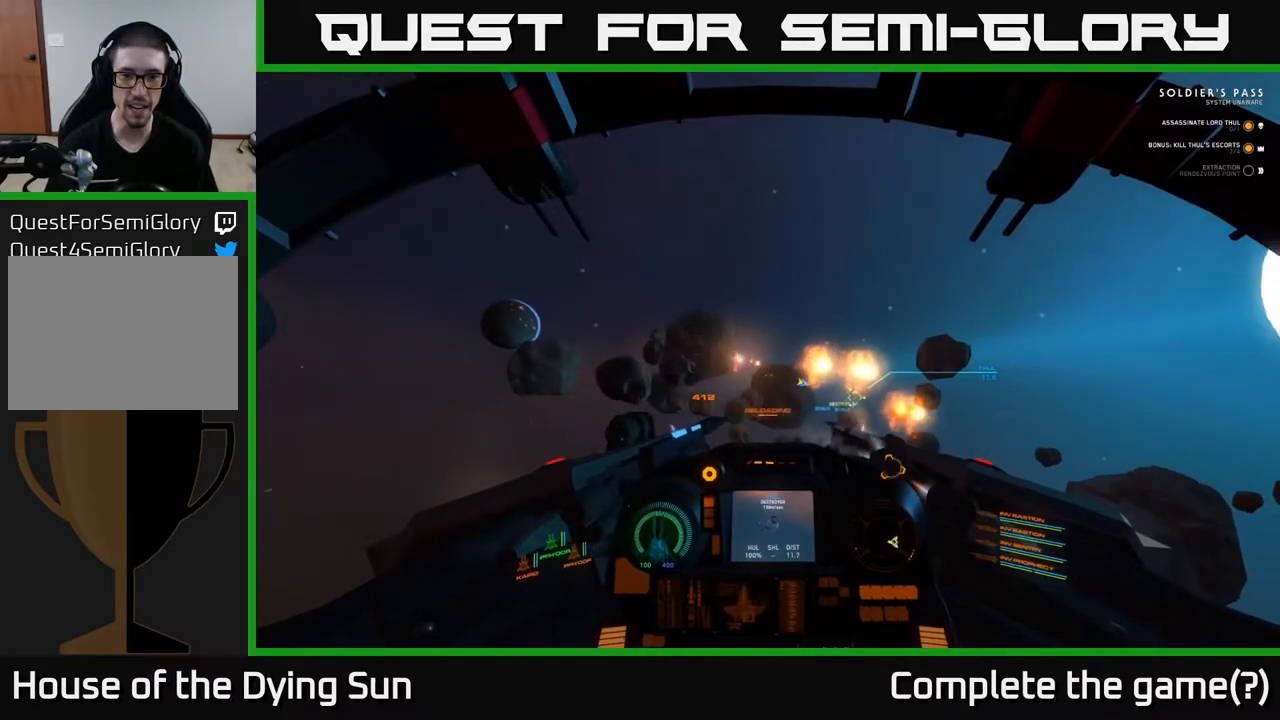
{"buttons": ["L2"], "left_stick": "center", "right_stick": "down", "events": [[33, "right_stick", "down-right"], [217, "right_stick", "right"], [417, "right_stick", "down"]]}
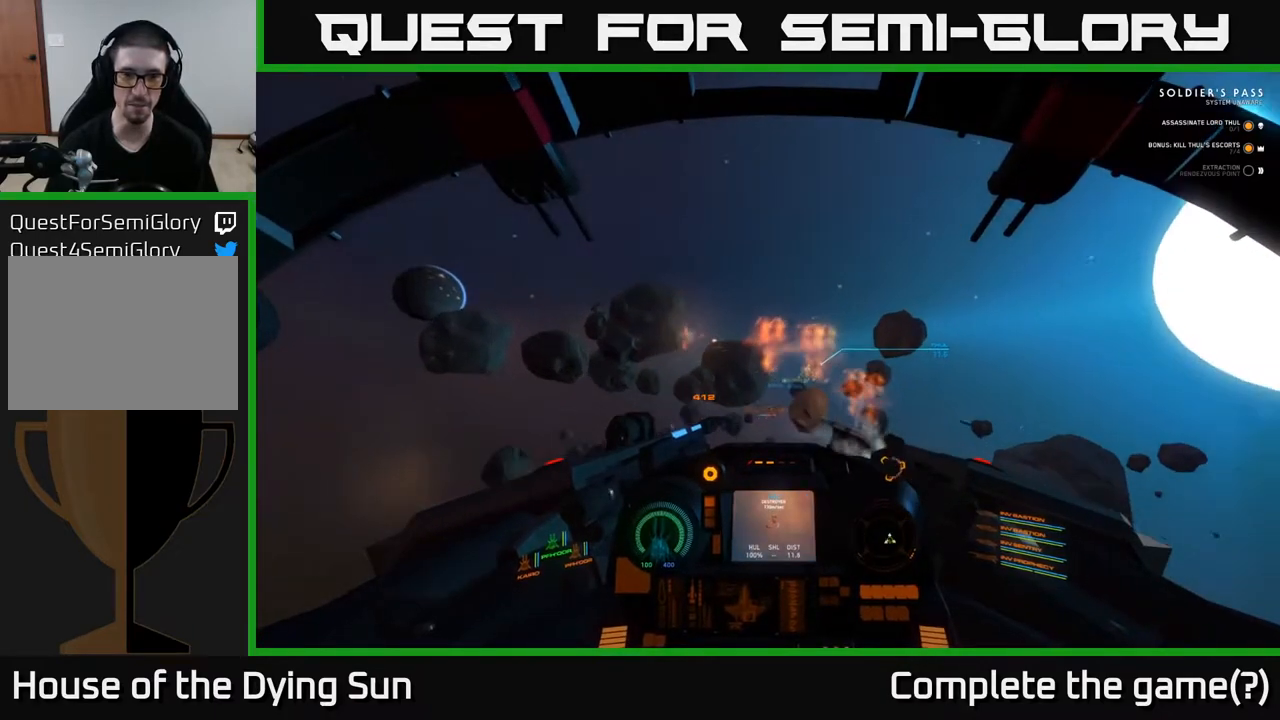
{"buttons": ["L2"], "left_stick": "center", "right_stick": "center", "events": [[17, "right_stick", "center"], [200, "right_stick", "right"], [400, "right_stick", "center"]]}
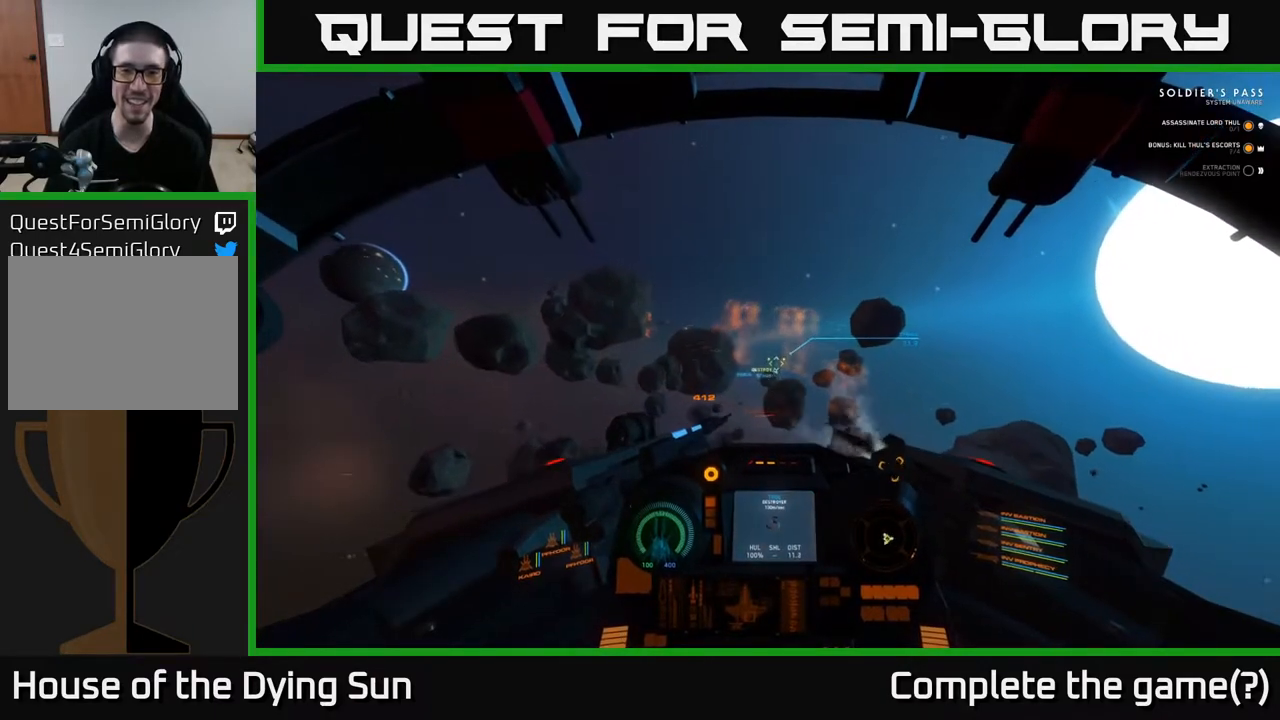
{"buttons": ["L2"], "left_stick": "center", "right_stick": "down", "events": [[117, "right_stick", "up-left"], [233, "right_stick", "center"], [467, "right_stick", "down"]]}
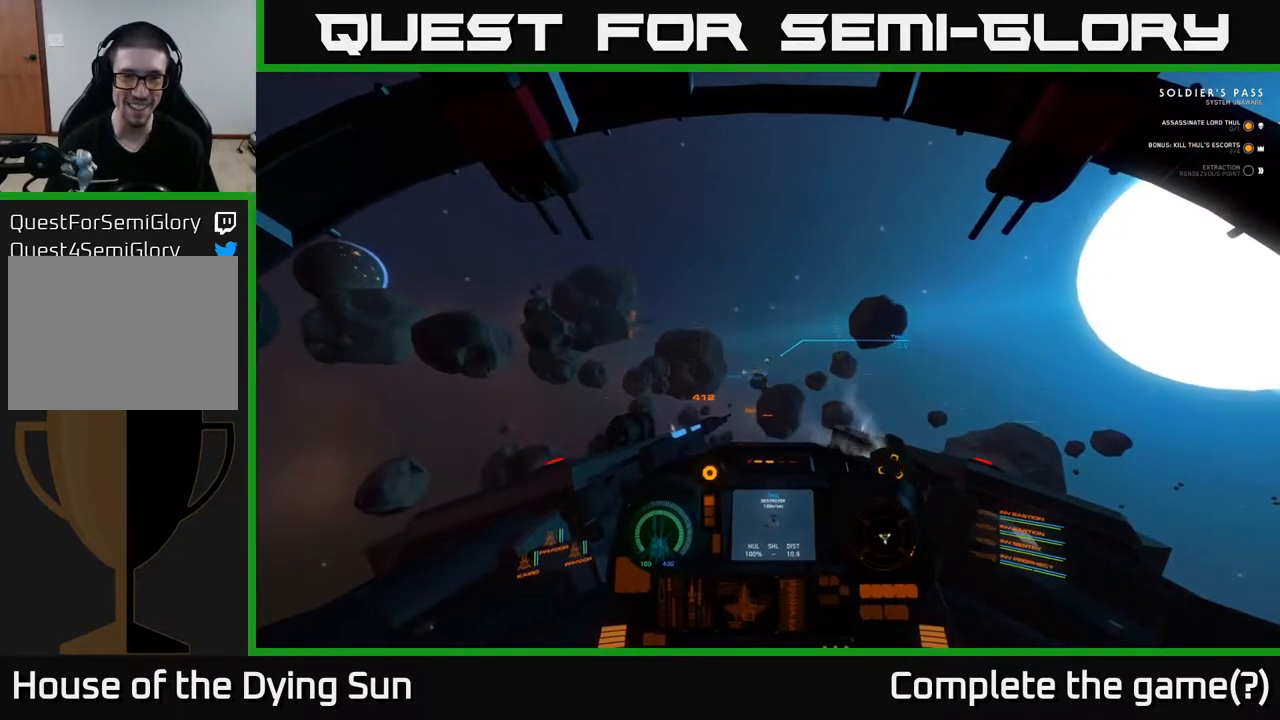
{"buttons": ["L2"], "left_stick": "center", "right_stick": "center", "events": [[67, "right_stick", "center"], [317, "right_stick", "up"], [433, "right_stick", "center"]]}
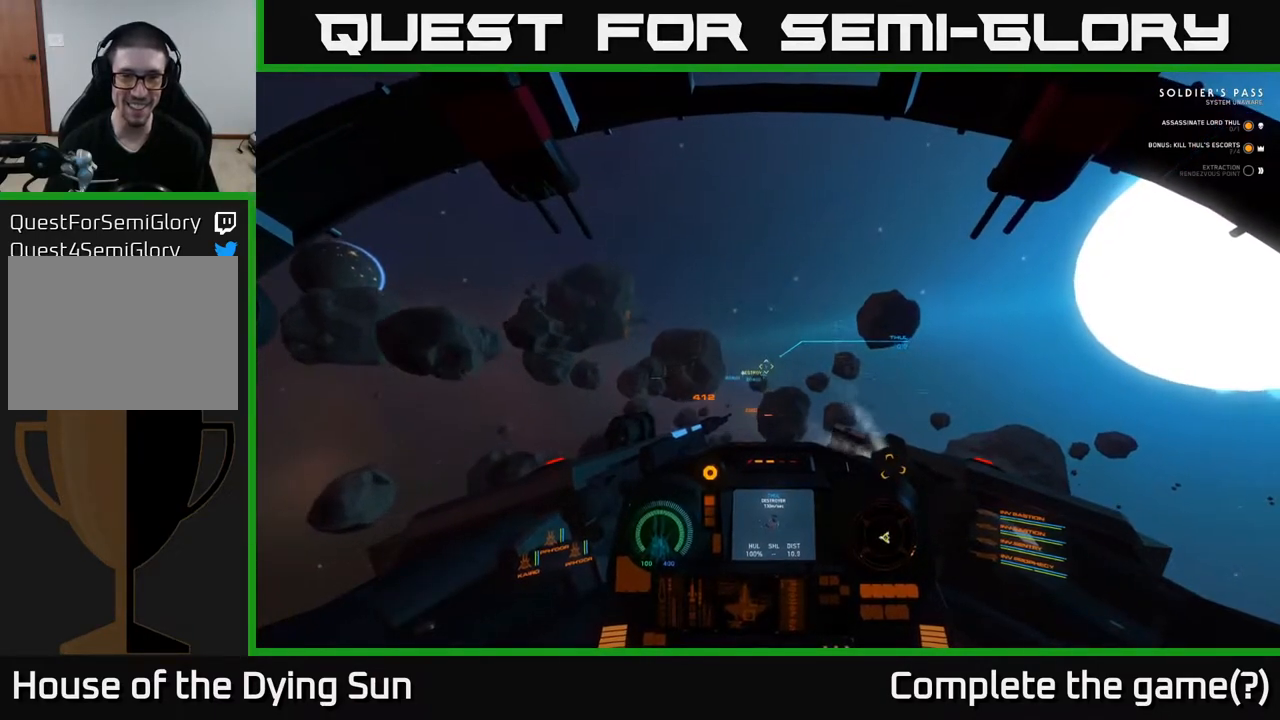
{"buttons": ["L2"], "left_stick": "center", "right_stick": "center", "events": [[383, "right_stick", "up-left"], [450, "right_stick", "center"]]}
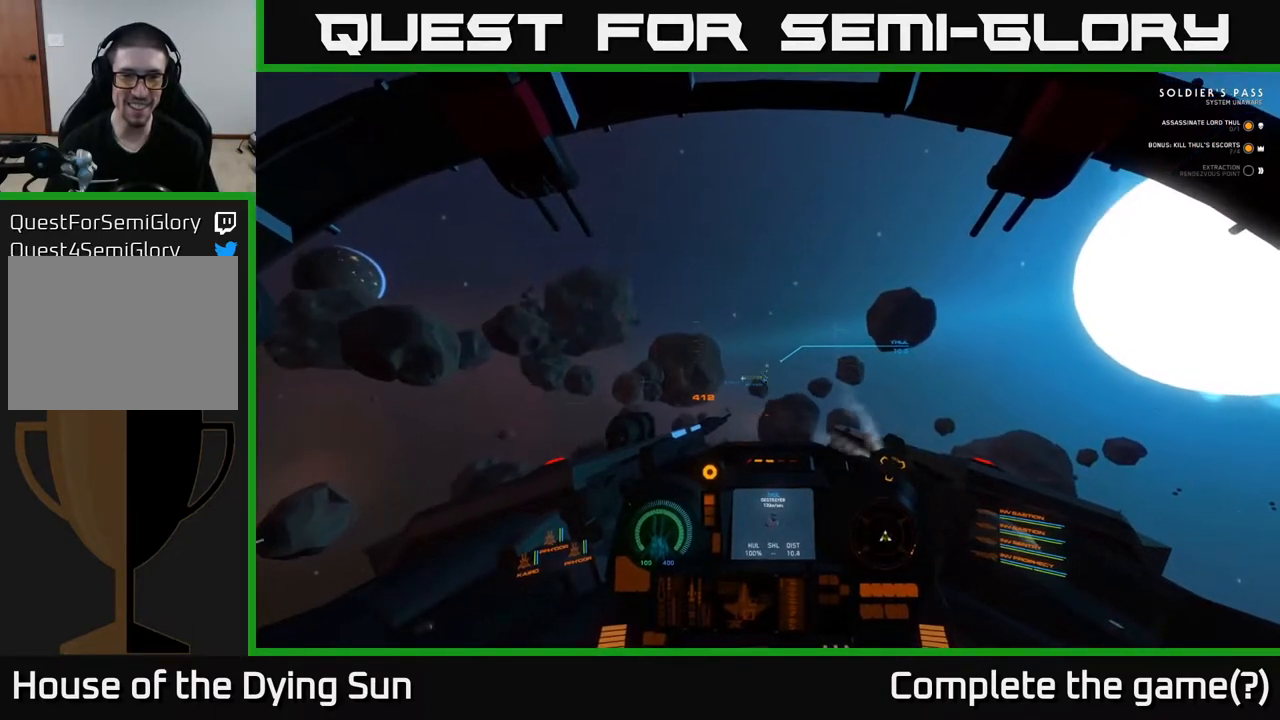
{"buttons": ["L2"], "left_stick": "center", "right_stick": "center", "events": [[267, "right_stick", "down-right"], [333, "right_stick", "center"]]}
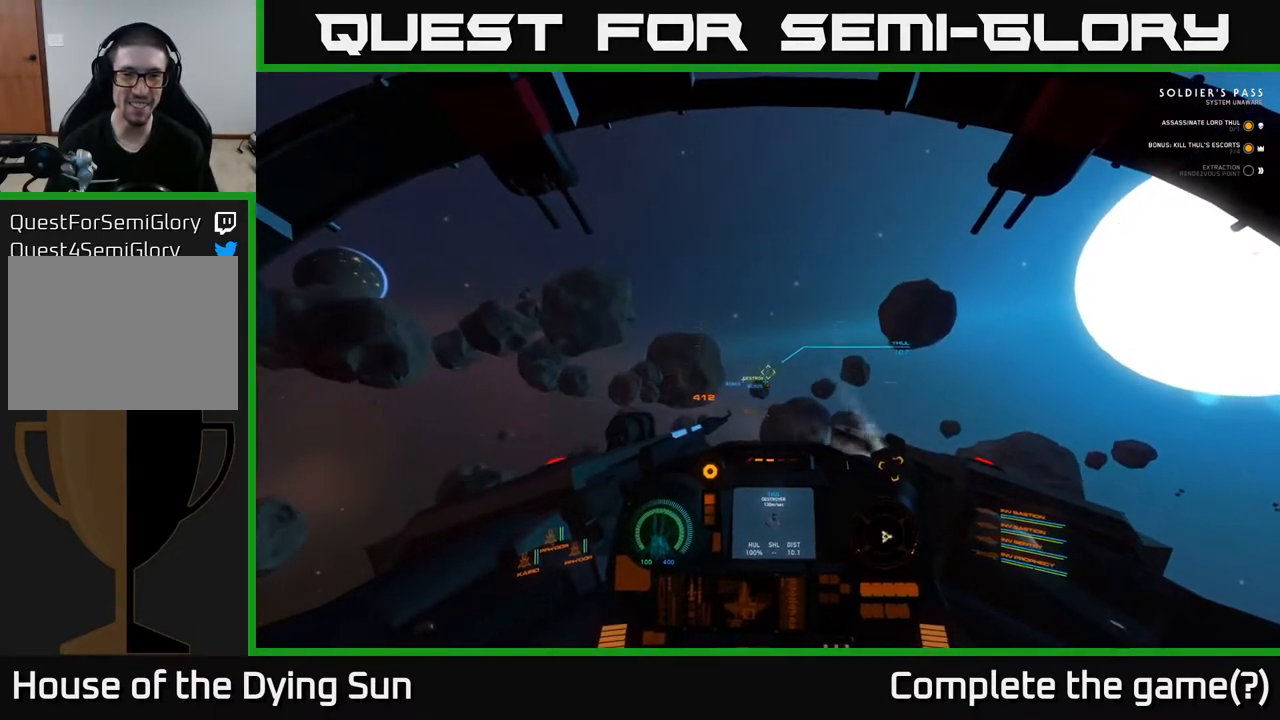
{"buttons": ["L2"], "left_stick": "center", "right_stick": "center", "events": []}
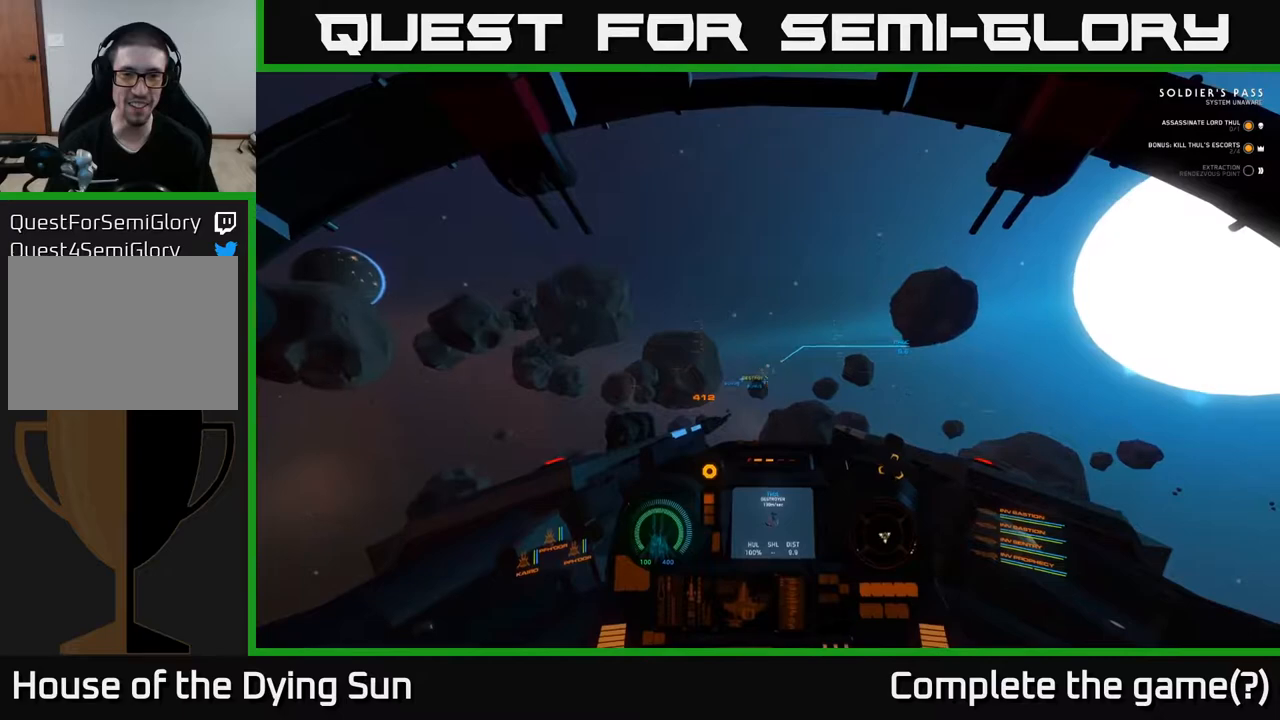
{"buttons": ["L2", "R2"], "left_stick": "center", "right_stick": "center", "events": [[33, "R2", "down"], [150, "R2", "up"], [383, "R2", "down"]]}
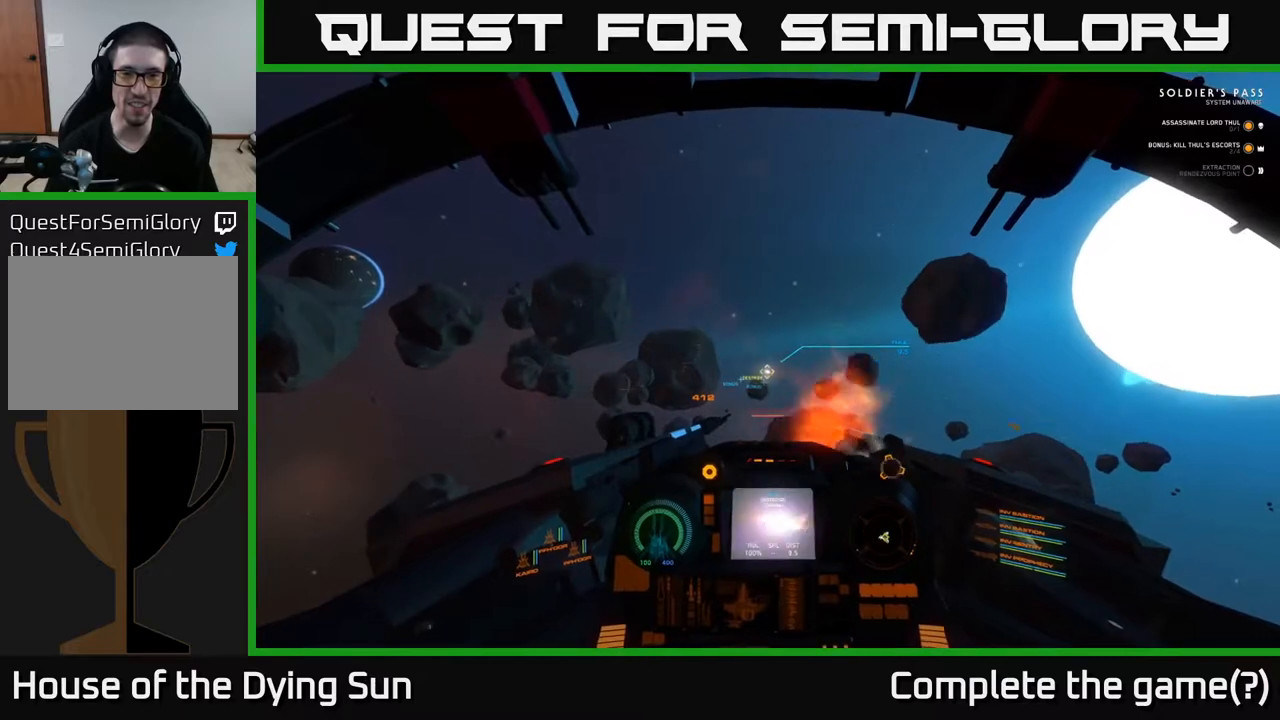
{"buttons": ["L2"], "left_stick": "center", "right_stick": "center", "events": [[17, "R2", "up"]]}
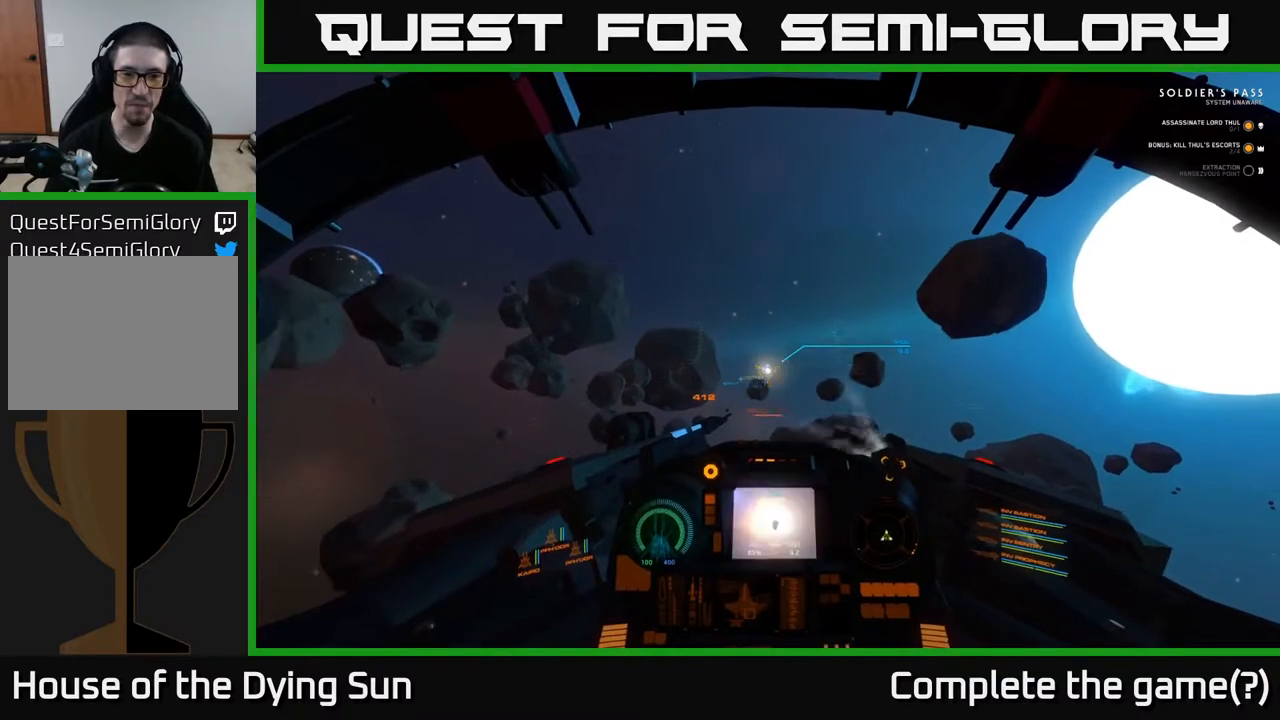
{"buttons": ["L2"], "left_stick": "center", "right_stick": "center", "events": []}
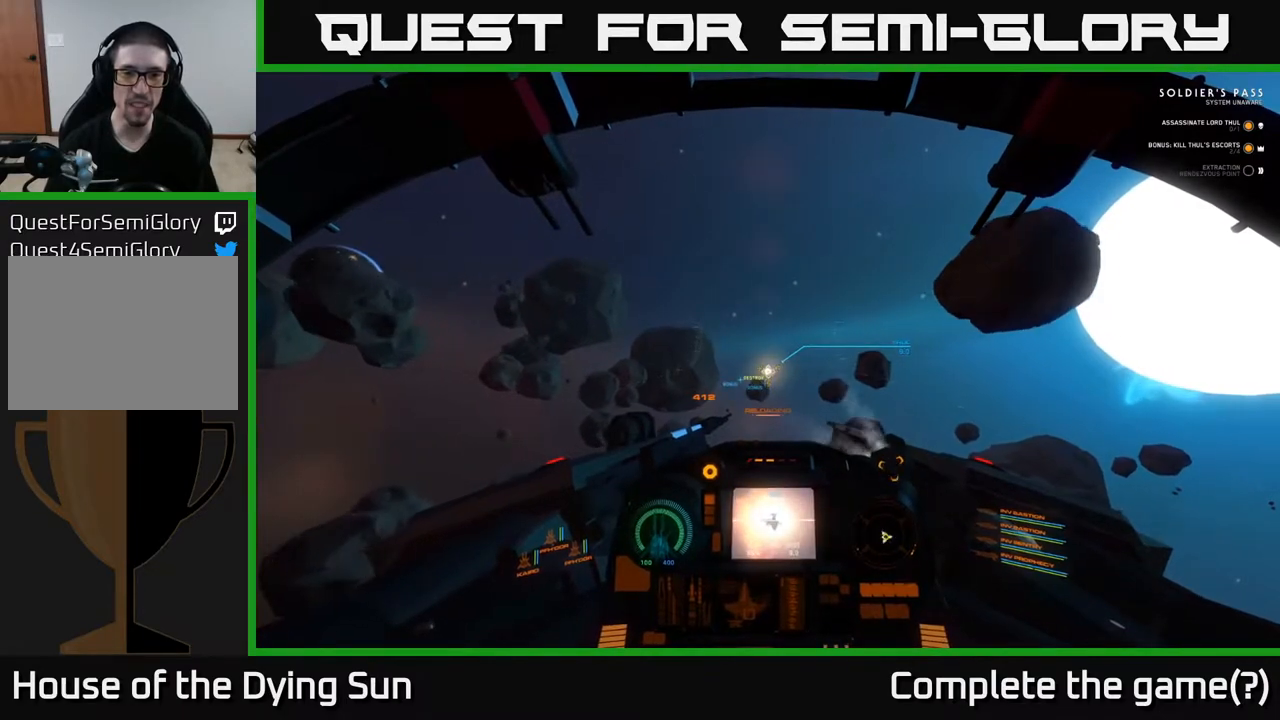
{"buttons": ["L2"], "left_stick": "center", "right_stick": "center", "events": [[350, "right_stick", "down"], [450, "right_stick", "center"]]}
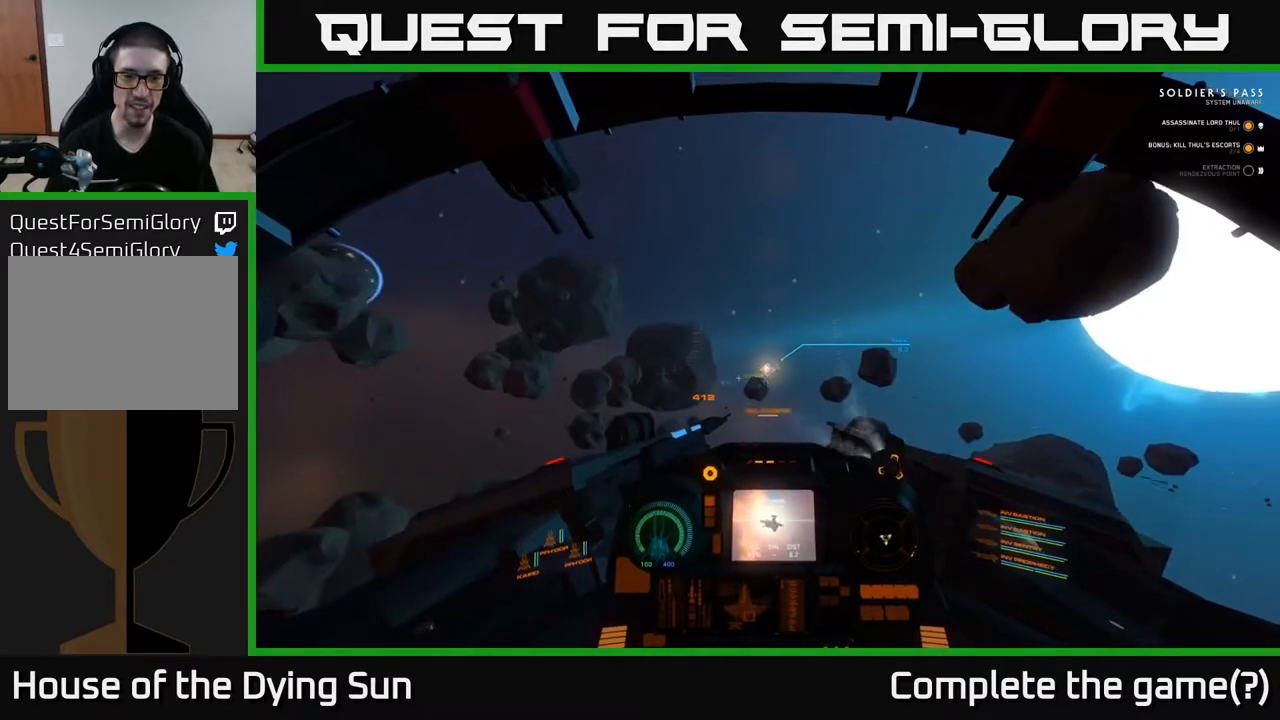
{"buttons": ["L2"], "left_stick": "center", "right_stick": "center", "events": [[217, "right_stick", "up"], [333, "right_stick", "center"]]}
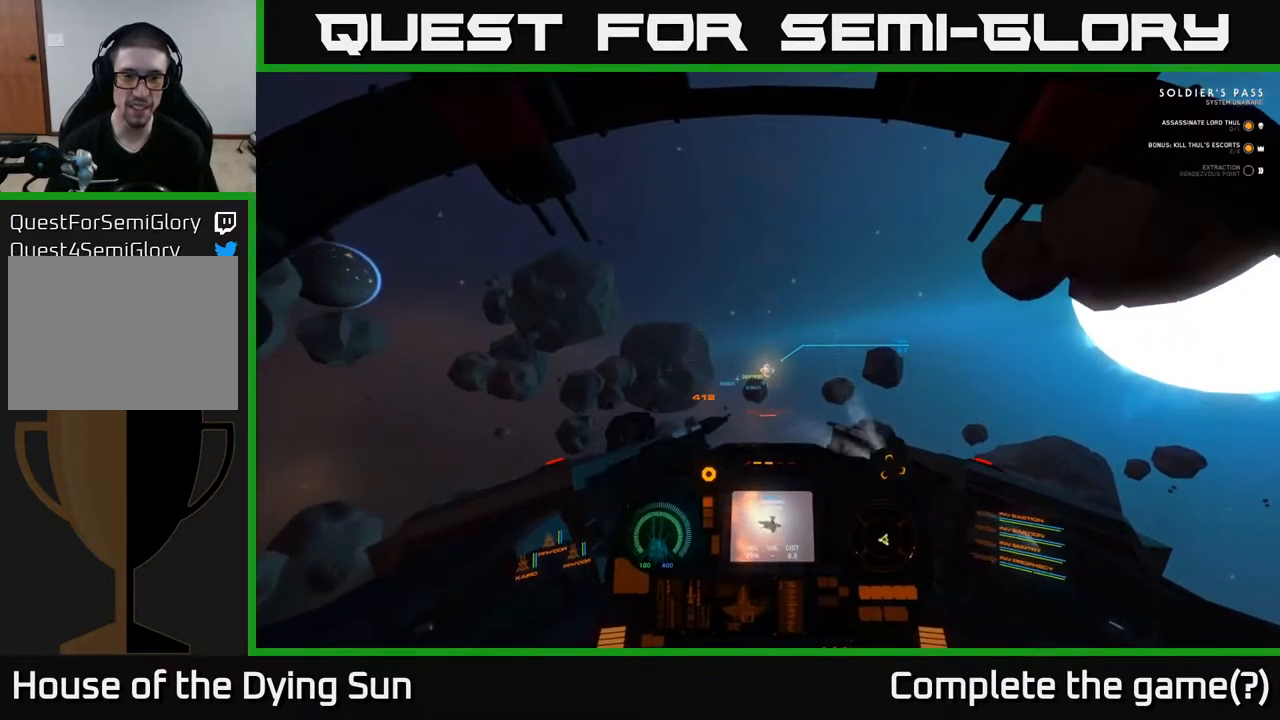
{"buttons": ["L2"], "left_stick": "center", "right_stick": "down-left", "events": [[367, "right_stick", "down-left"]]}
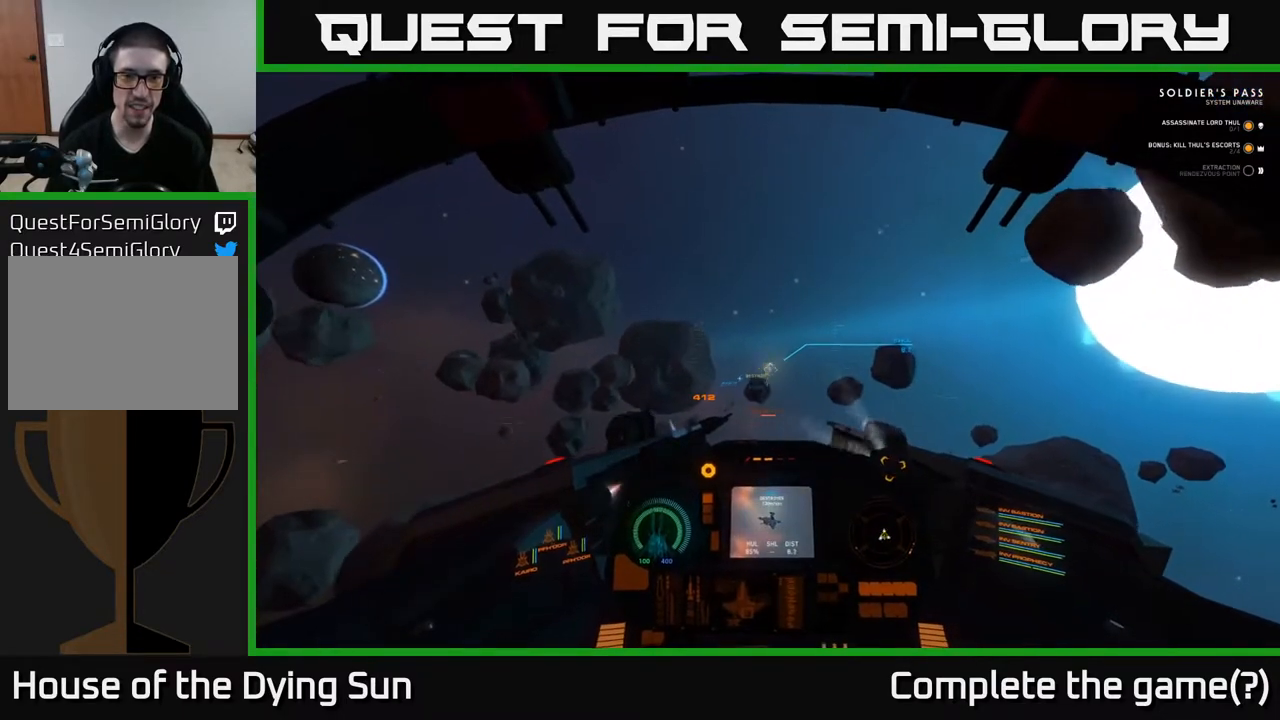
{"buttons": ["L2"], "left_stick": "center", "right_stick": "right", "events": [[50, "right_stick", "center"], [300, "right_stick", "left"], [433, "right_stick", "up"], [483, "right_stick", "right"]]}
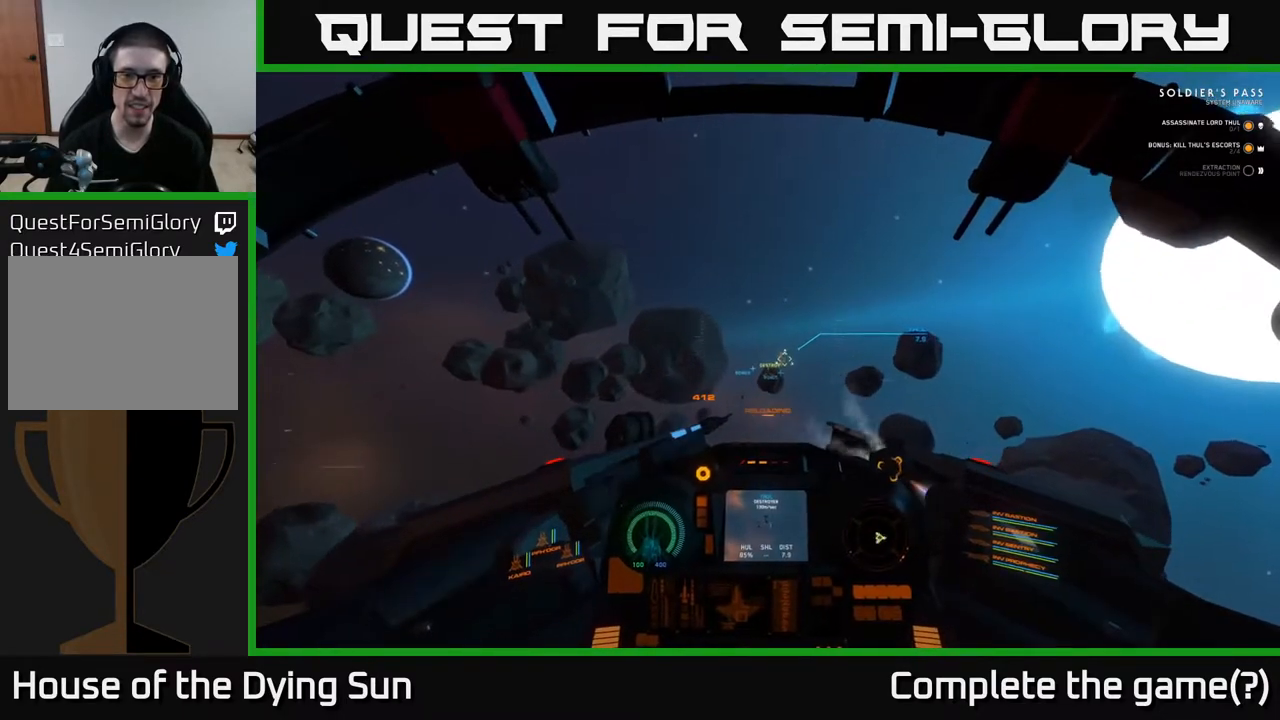
{"buttons": ["L2"], "left_stick": "center", "right_stick": "left", "events": [[250, "right_stick", "center"], [483, "right_stick", "left"]]}
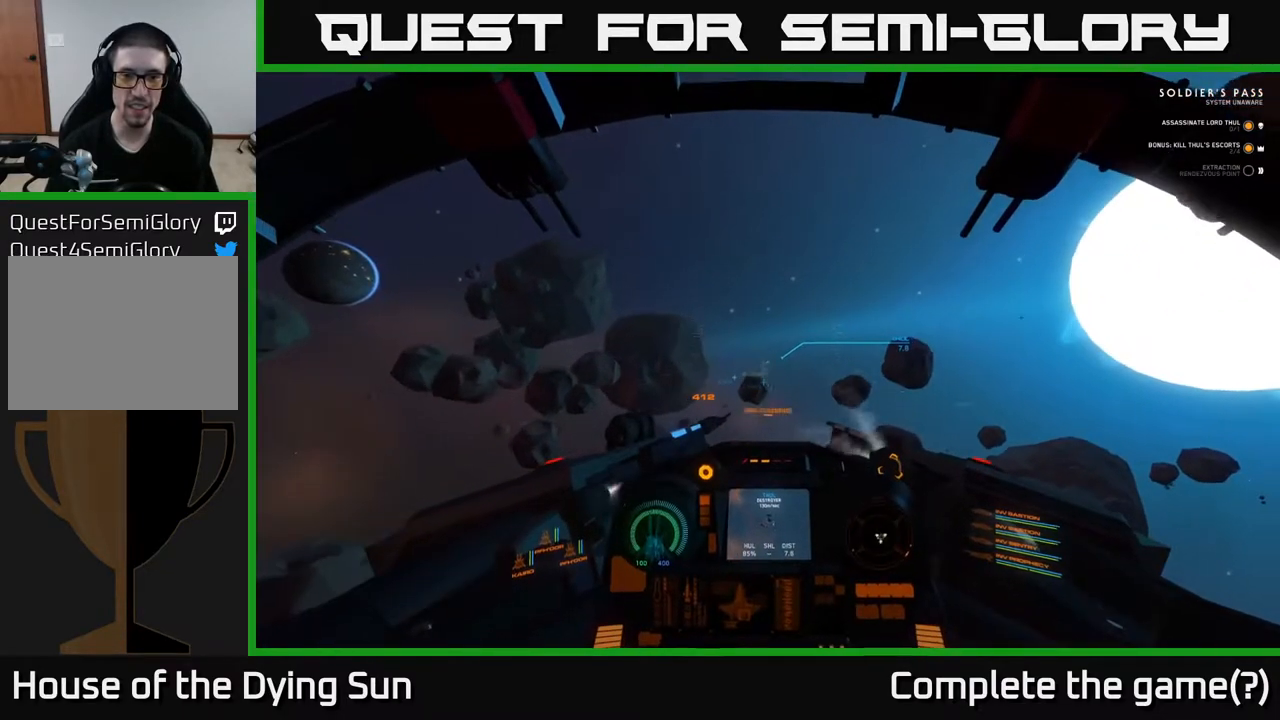
{"buttons": ["L2"], "left_stick": "center", "right_stick": "center", "events": [[50, "right_stick", "center"]]}
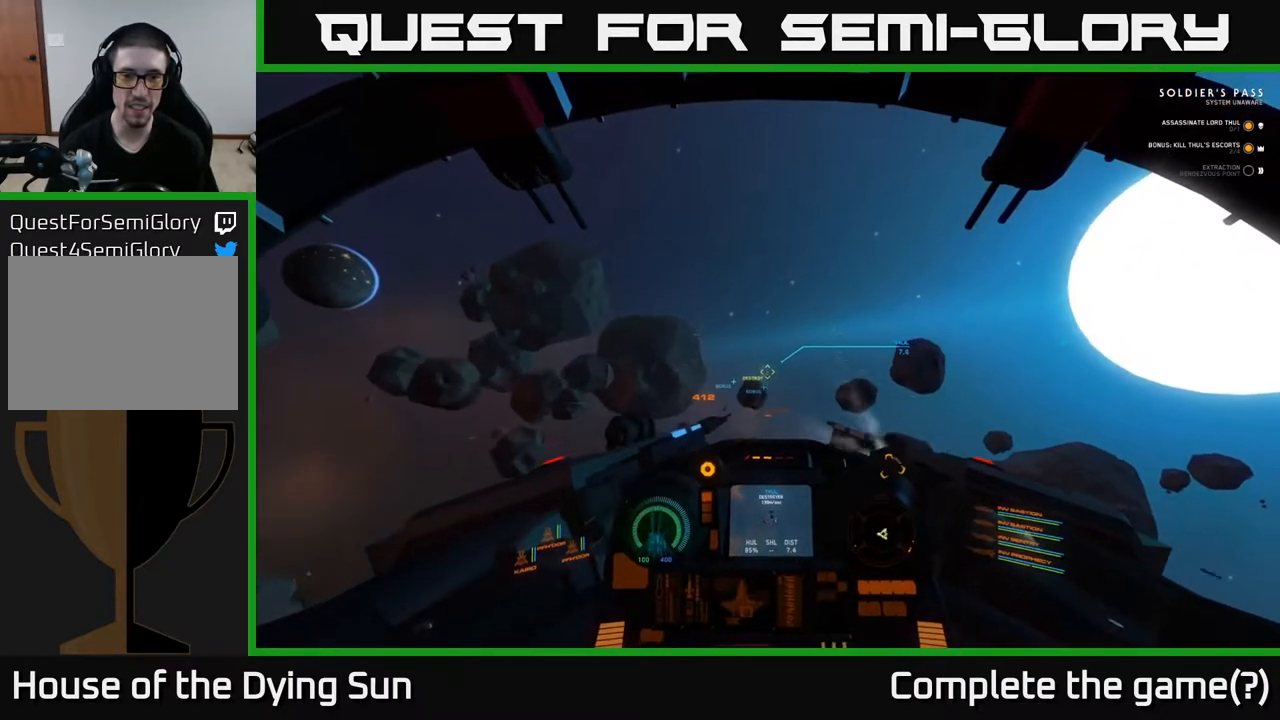
{"buttons": ["L2"], "left_stick": "center", "right_stick": "center", "events": [[317, "R2", "down"], [417, "R2", "up"]]}
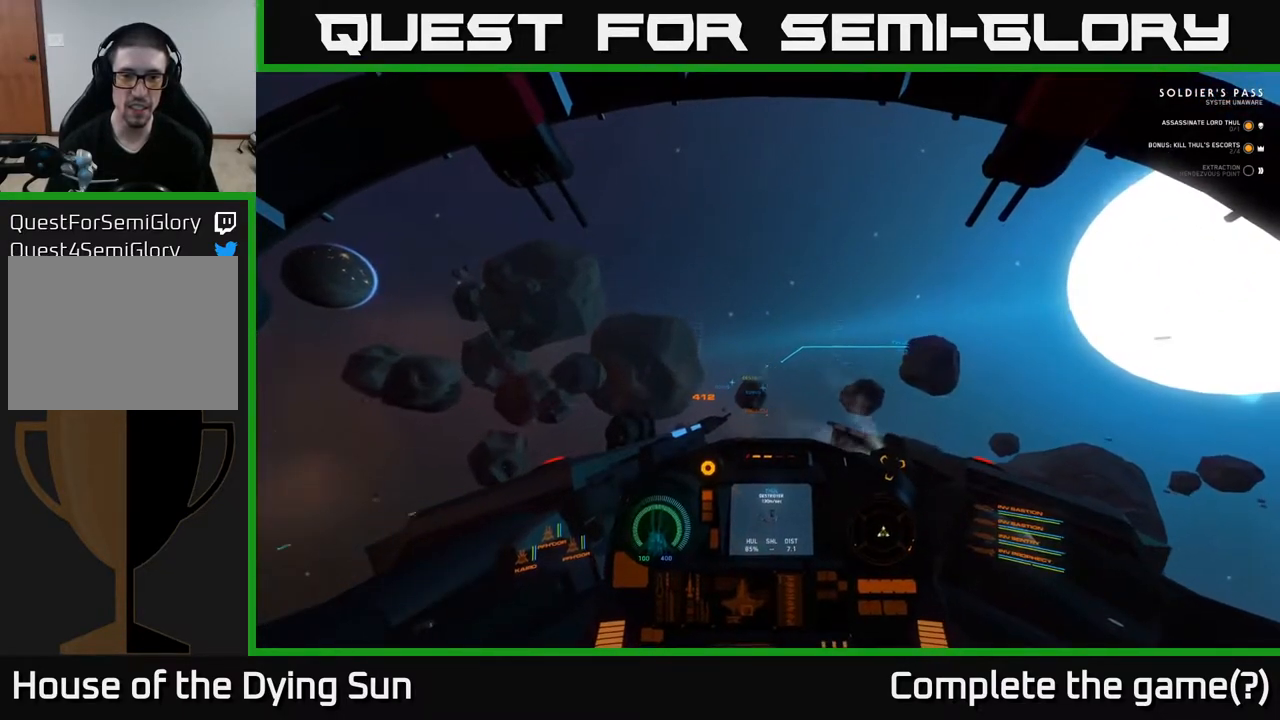
{"buttons": ["L2"], "left_stick": "center", "right_stick": "down-right", "events": [[183, "R2", "down"], [300, "R2", "up"], [467, "right_stick", "down-right"]]}
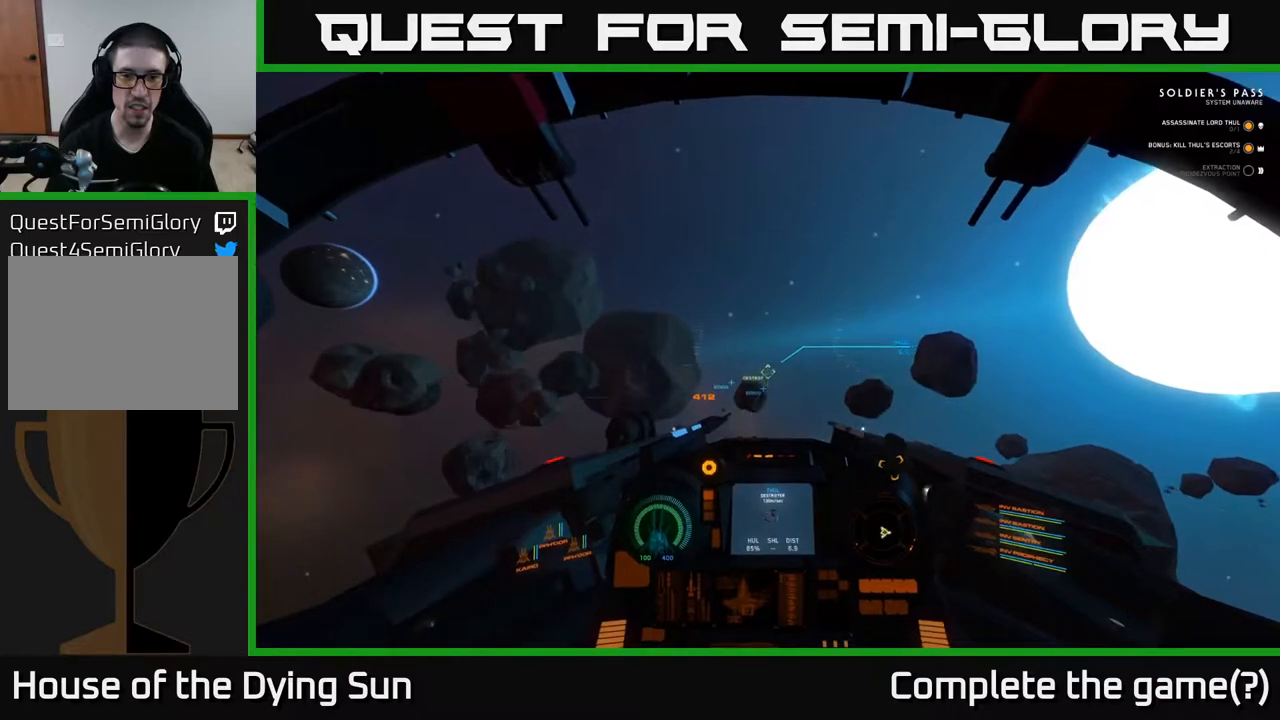
{"buttons": ["L2", "R2"], "left_stick": "center", "right_stick": "center", "events": [[50, "right_stick", "center"], [67, "R2", "down"], [183, "R2", "up"], [450, "R2", "down"]]}
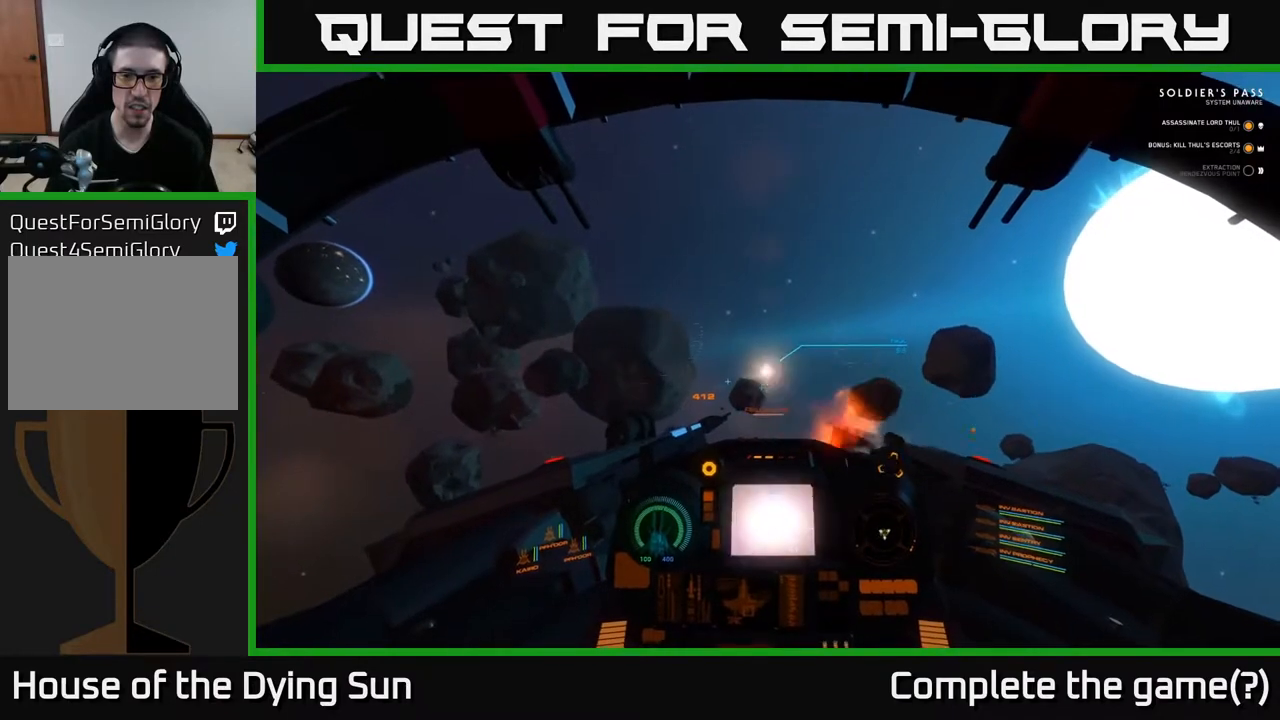
{"buttons": ["L2"], "left_stick": "center", "right_stick": "center", "events": [[67, "R2", "up"]]}